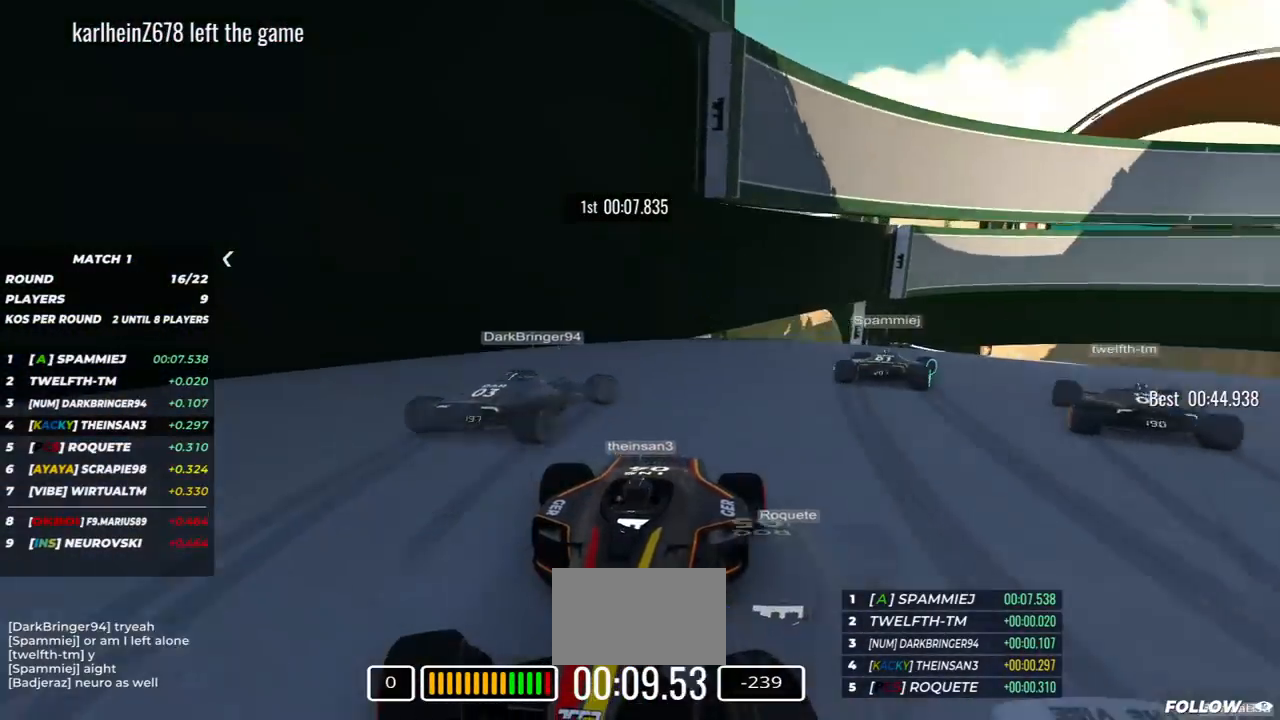
Gameplay with keyboard; each line is a JSON object with the keys held at the frame after it. "events" lists presses ("down") and releases ("up") of "down", "left", "right" and "up" between this image and that frame as [ms after this image, input, new state], when the widget could be followed in between. No other keys are recorded. Mouse input is not recorded.
{"keys": ["down", "left"], "events": []}
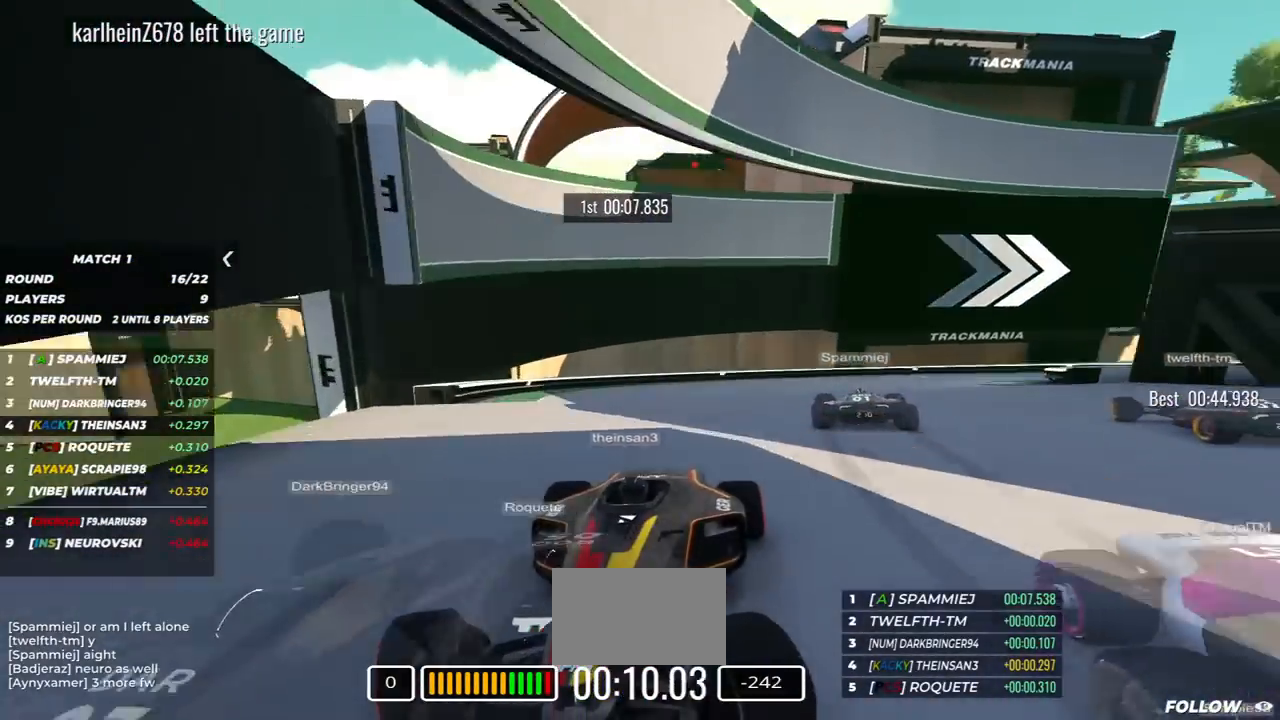
{"keys": ["down", "left"], "events": []}
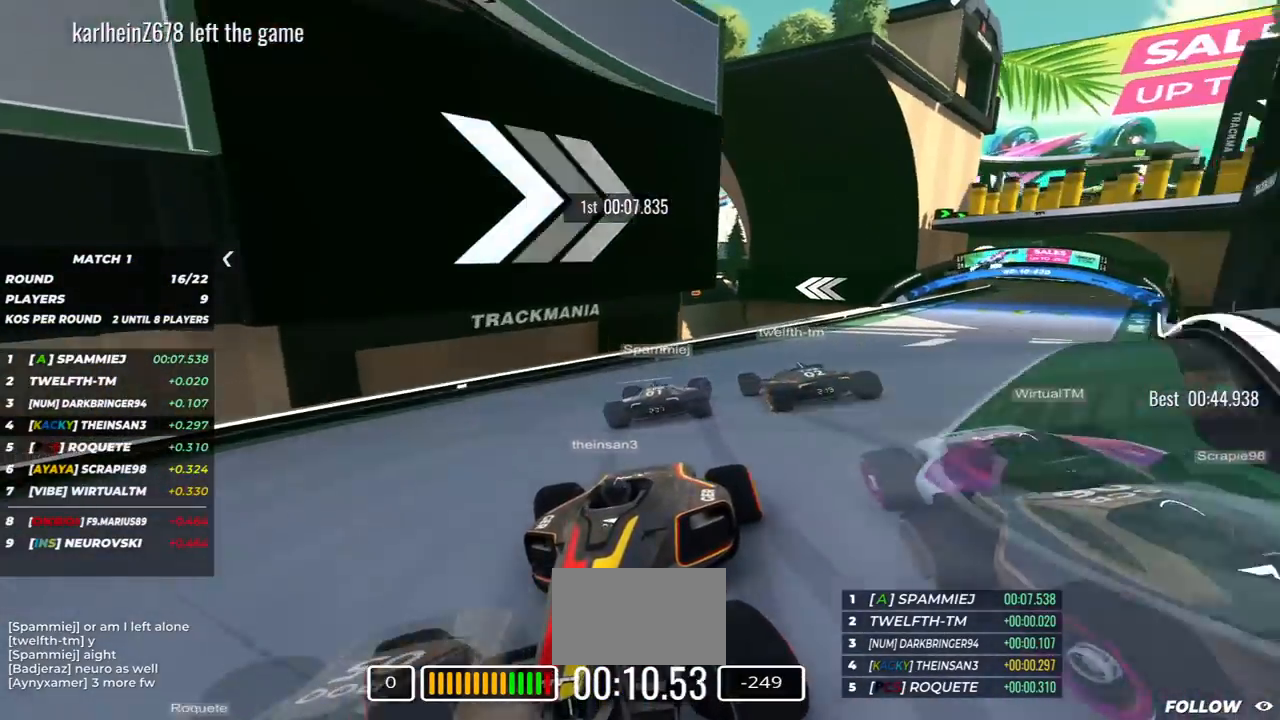
{"keys": ["down"], "events": [[217, "left", "up"]]}
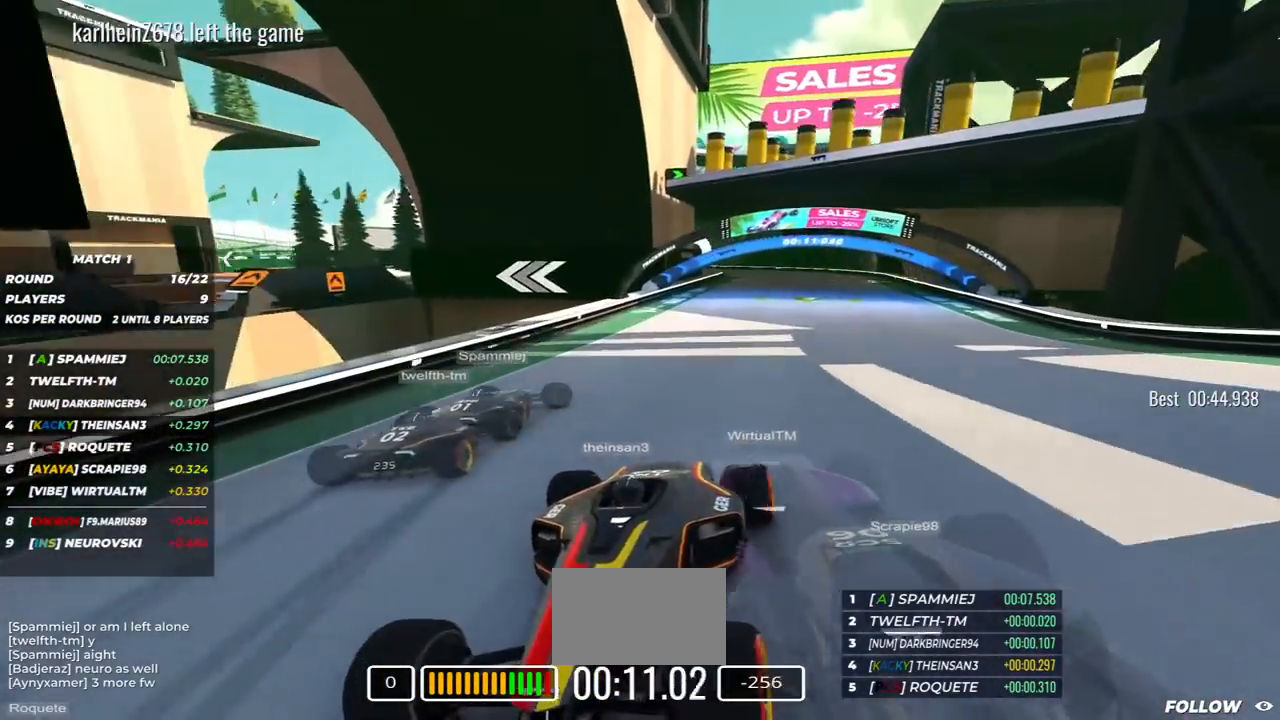
{"keys": ["down", "left"], "events": [[50, "left", "down"], [283, "left", "up"], [367, "left", "down"]]}
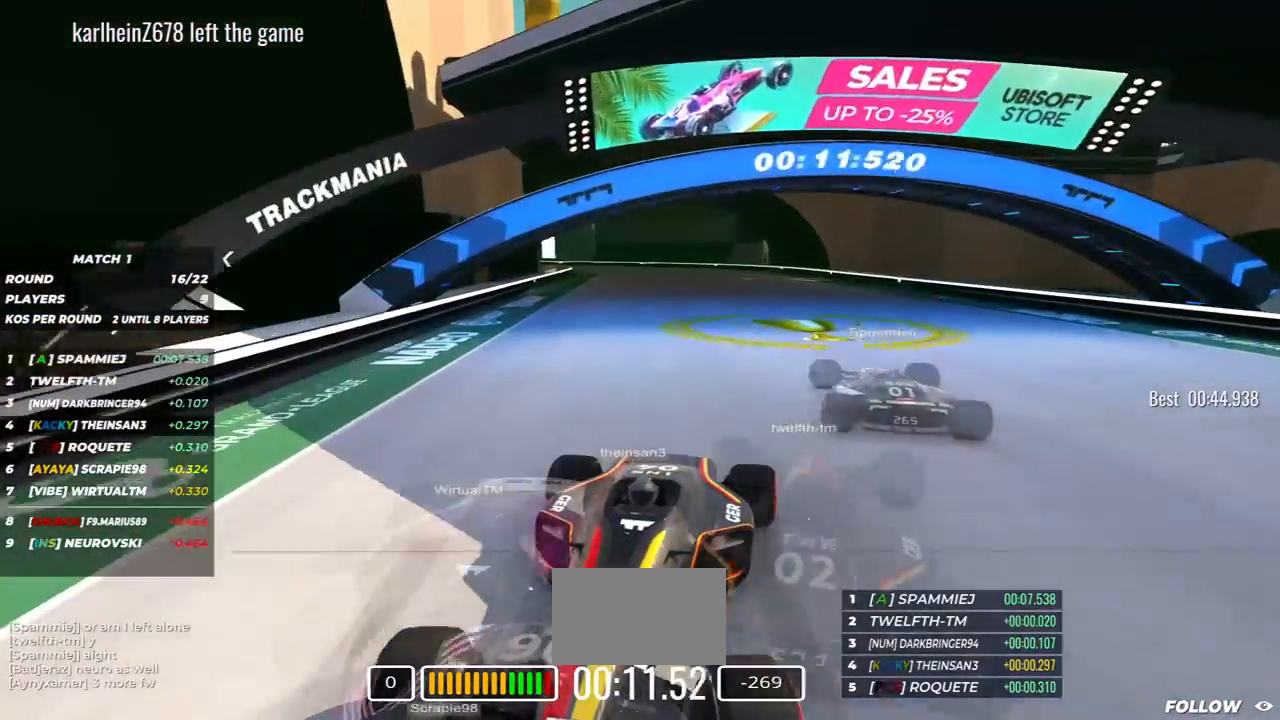
{"keys": ["down", "right"], "events": [[150, "left", "up"], [250, "right", "down"]]}
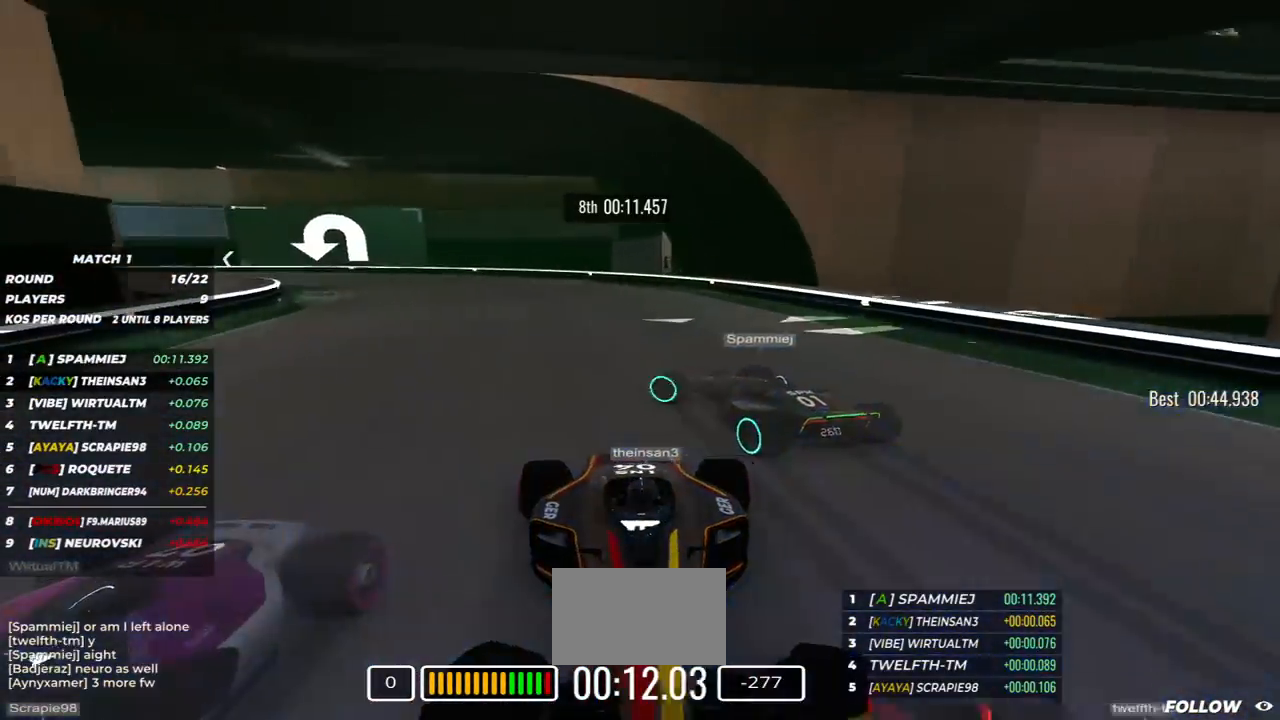
{"keys": ["down", "right"], "events": []}
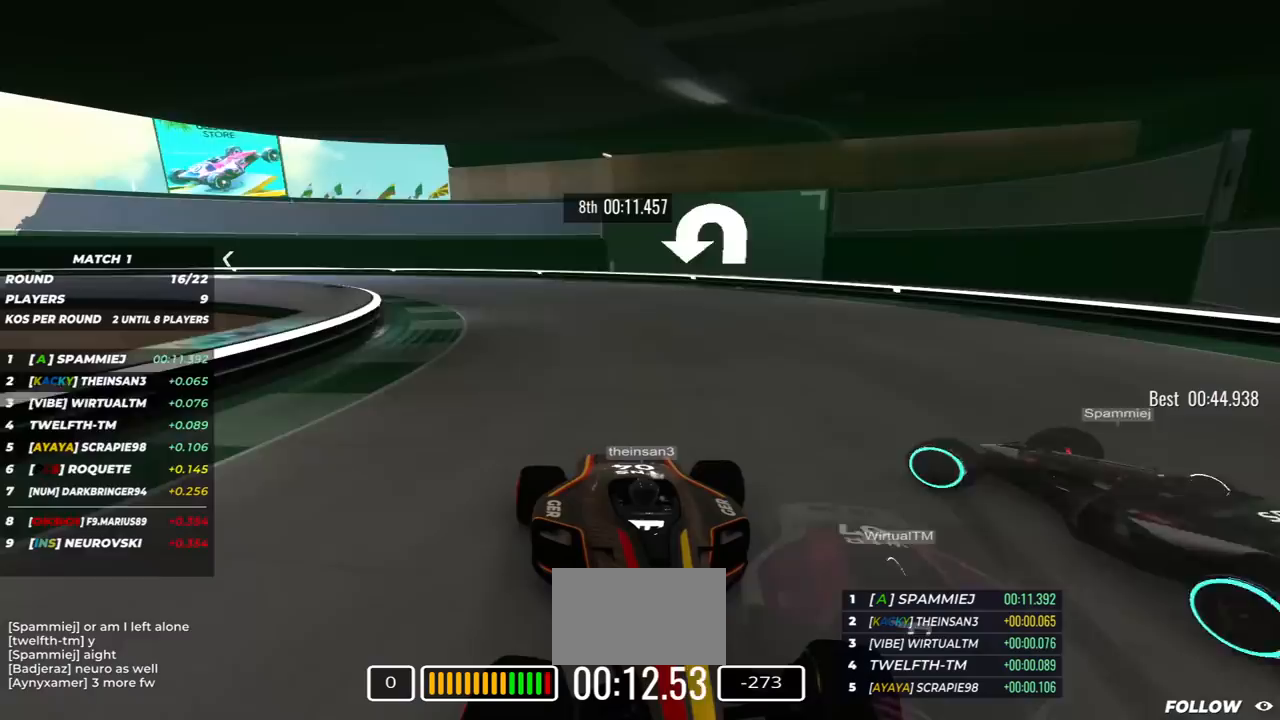
{"keys": ["down", "right"], "events": []}
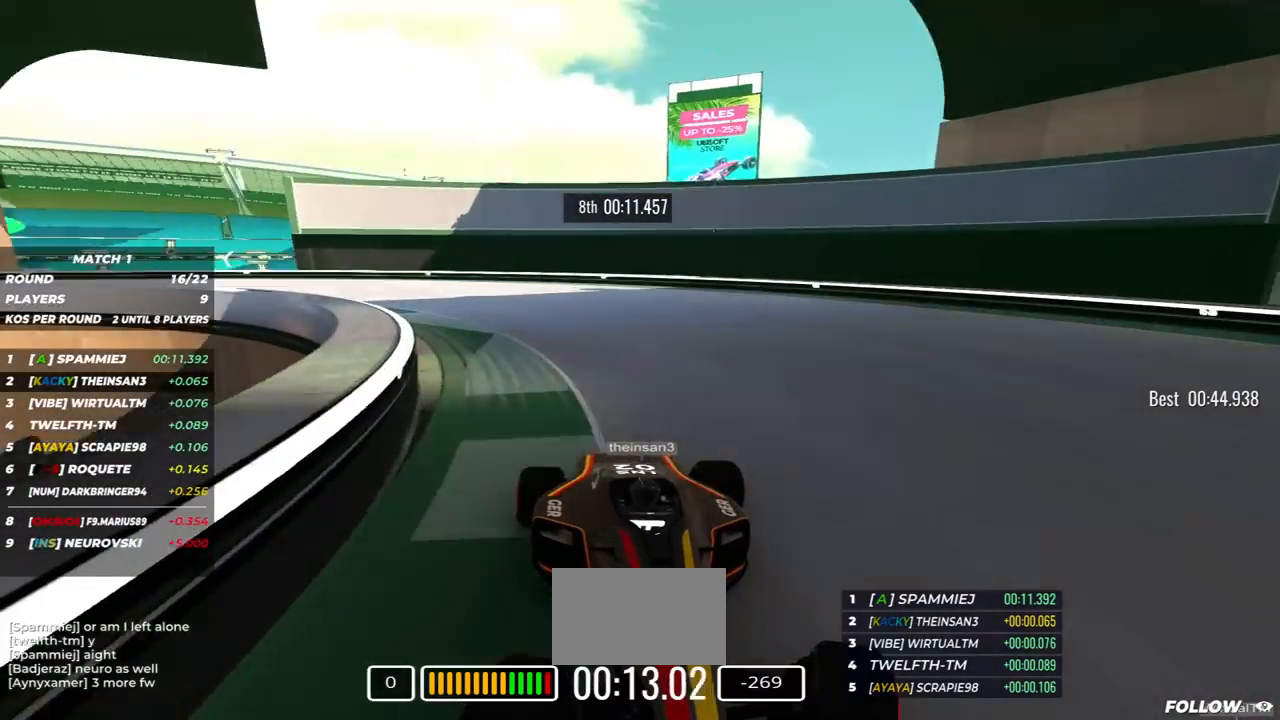
{"keys": ["down", "right"], "events": []}
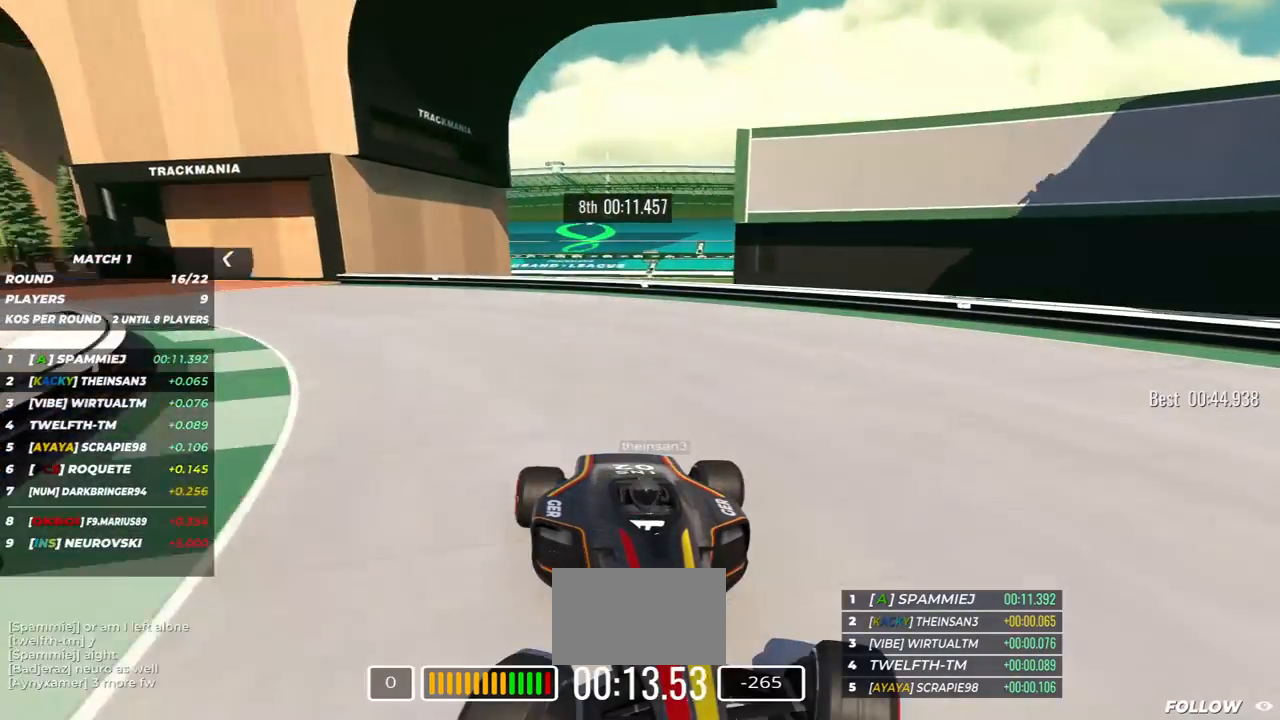
{"keys": ["down", "right"], "events": []}
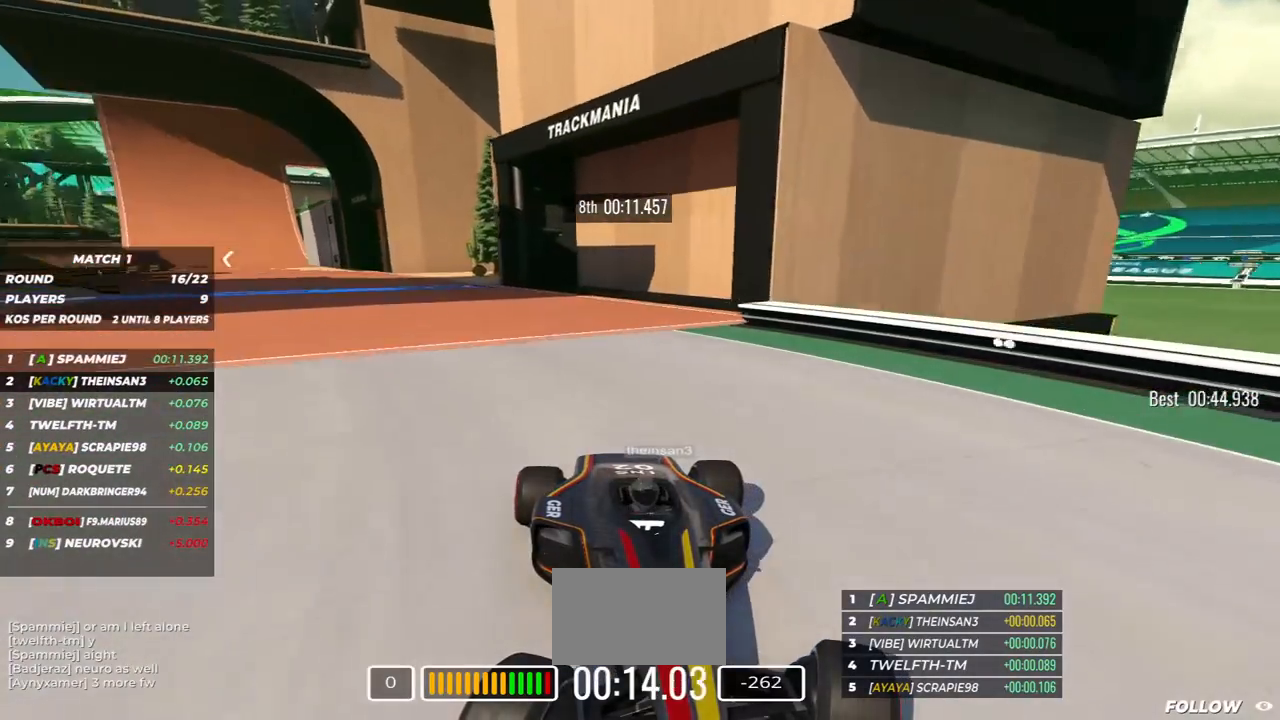
{"keys": ["down", "right"], "events": [[300, "right", "up"], [467, "right", "down"]]}
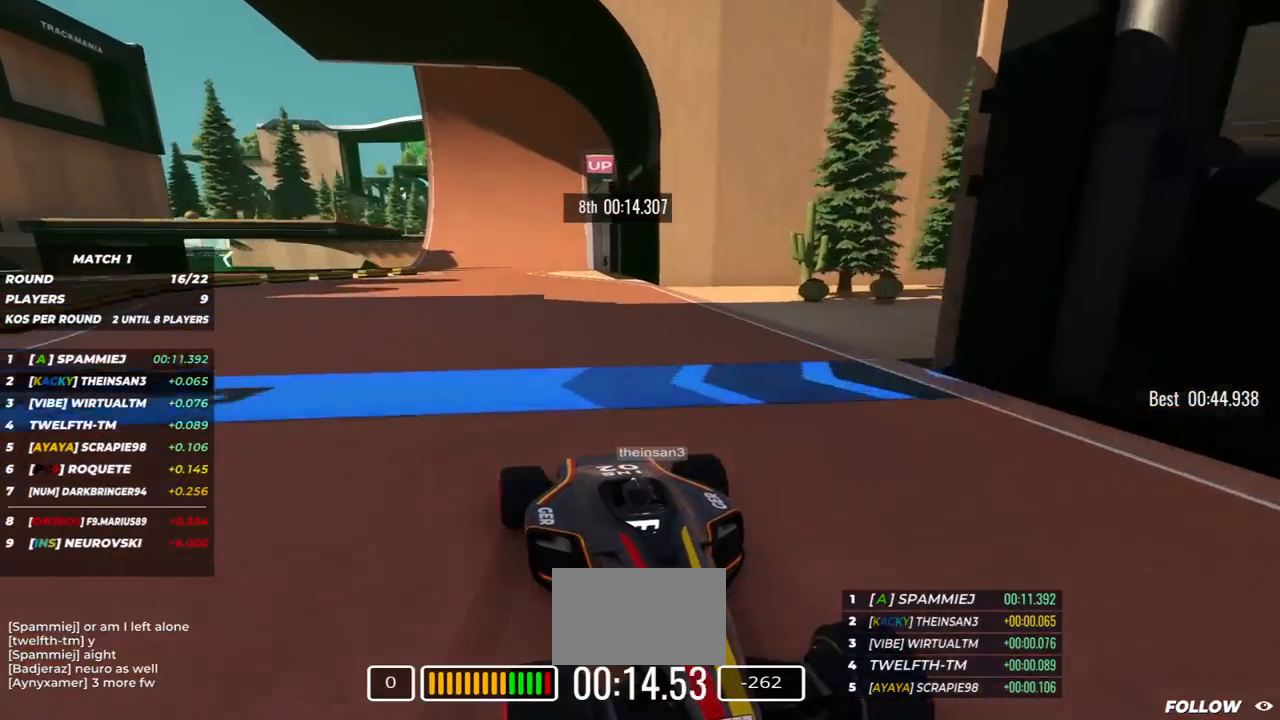
{"keys": ["down"], "events": [[67, "right", "up"]]}
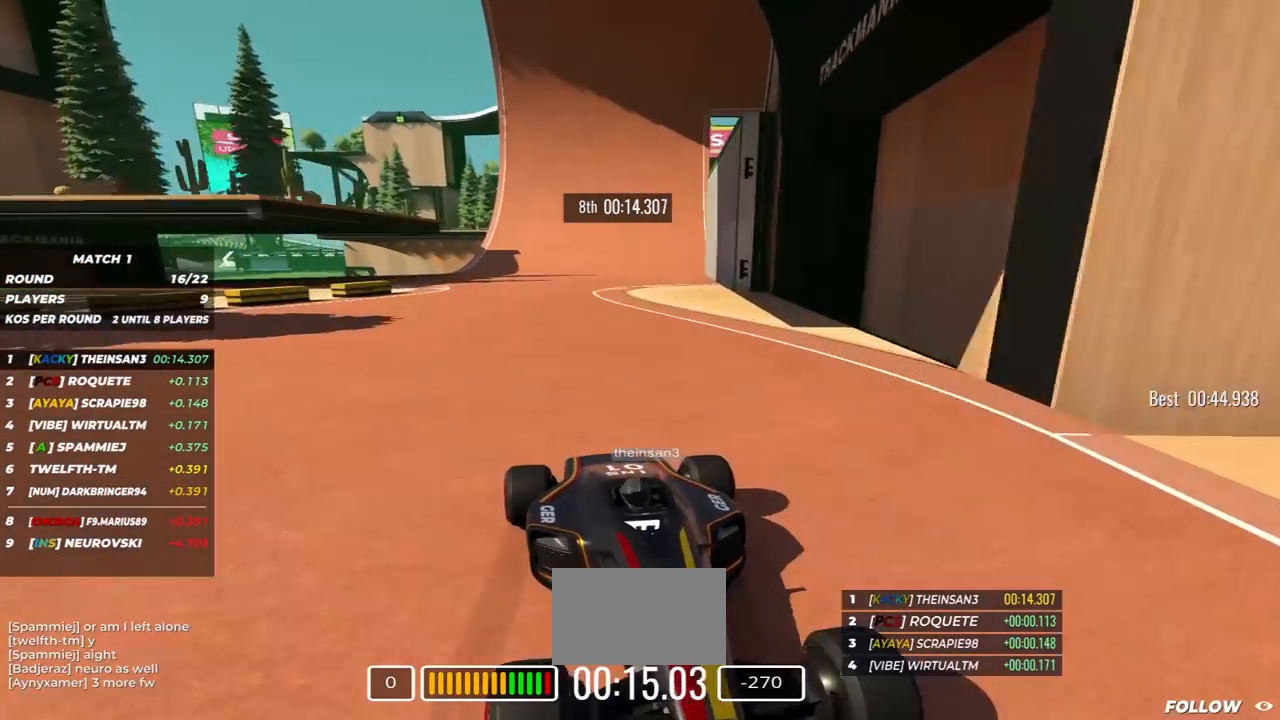
{"keys": ["down"], "events": [[17, "left", "down"], [267, "left", "up"]]}
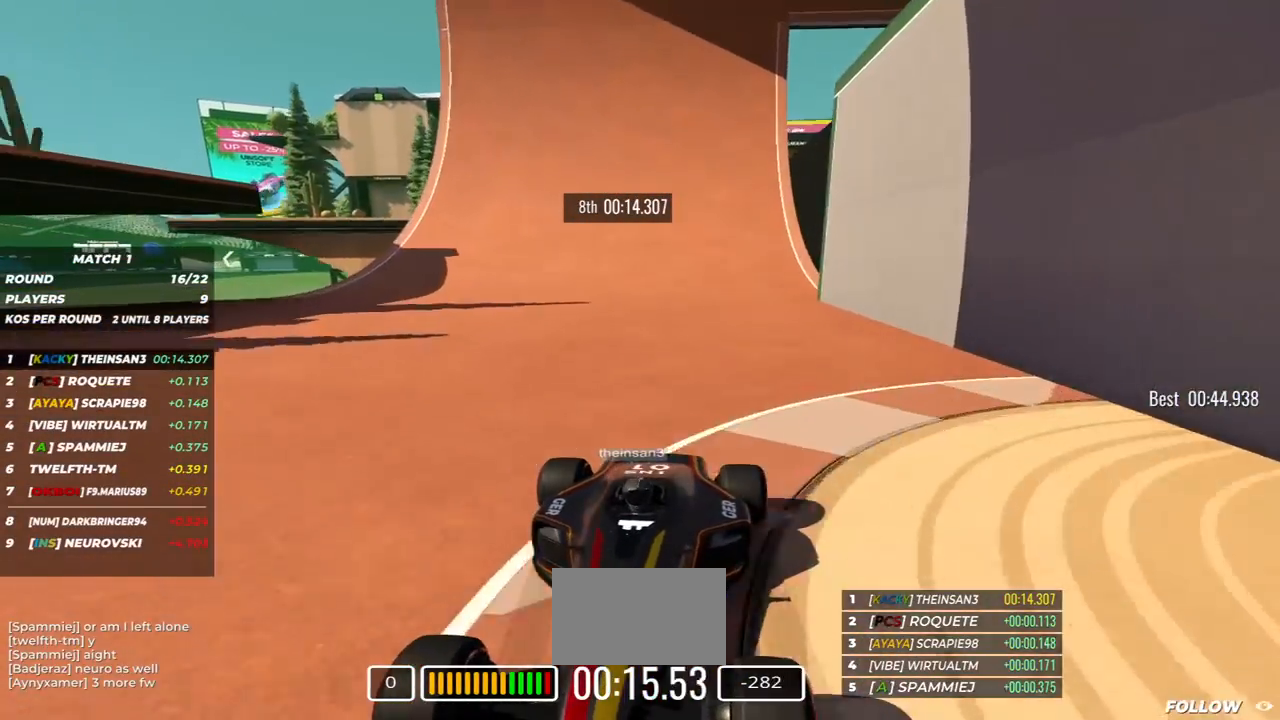
{"keys": ["down", "left"]}
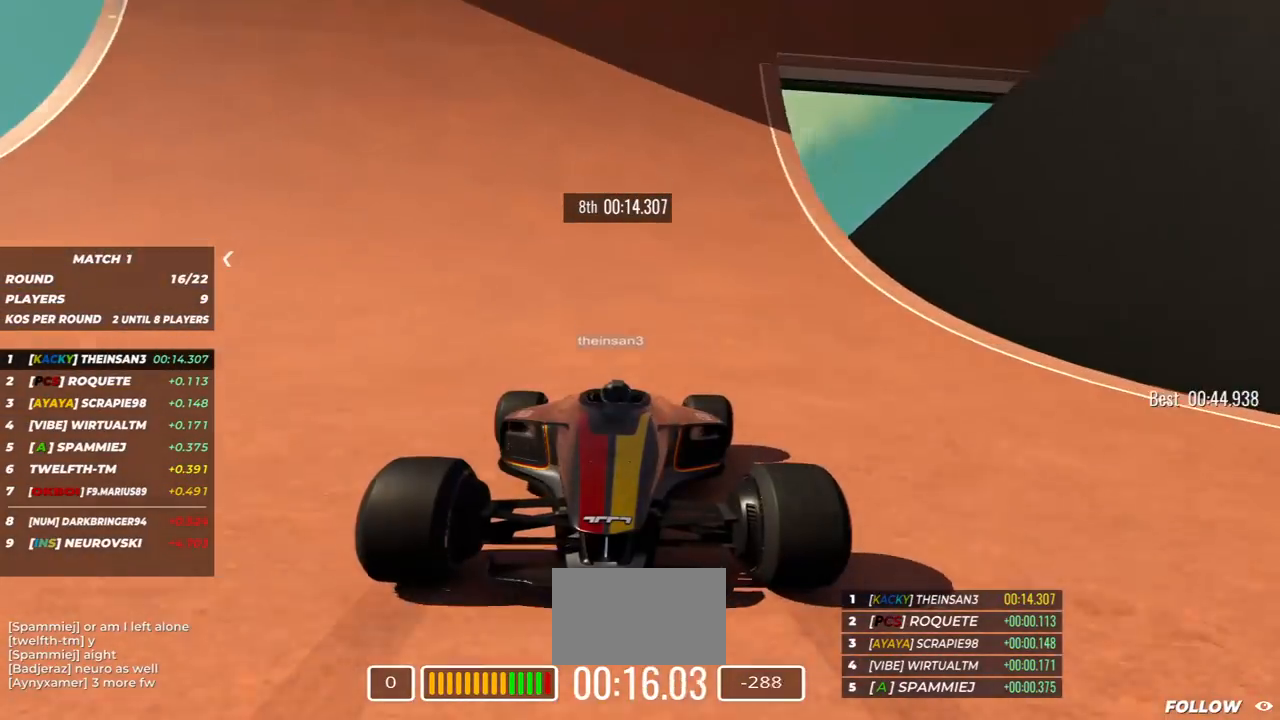
{"keys": ["down"], "events": [[83, "left", "up"]]}
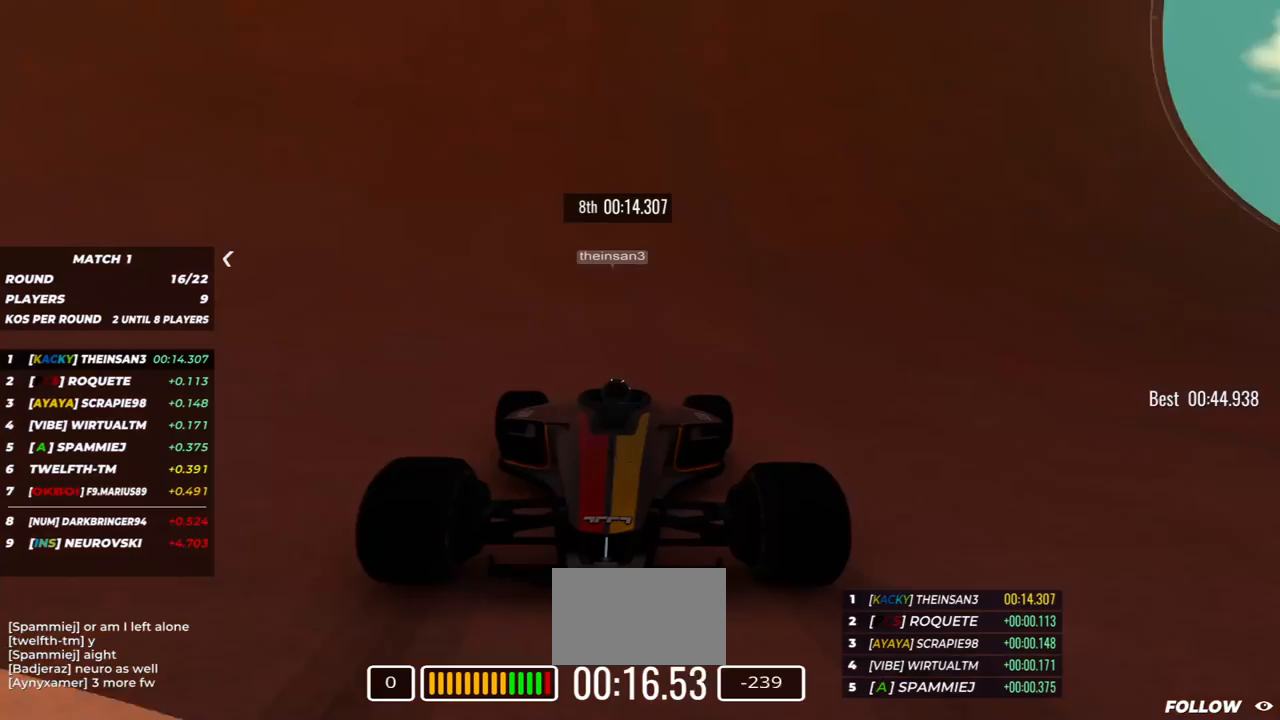
{"keys": ["down", "left"], "events": [[417, "left", "down"]]}
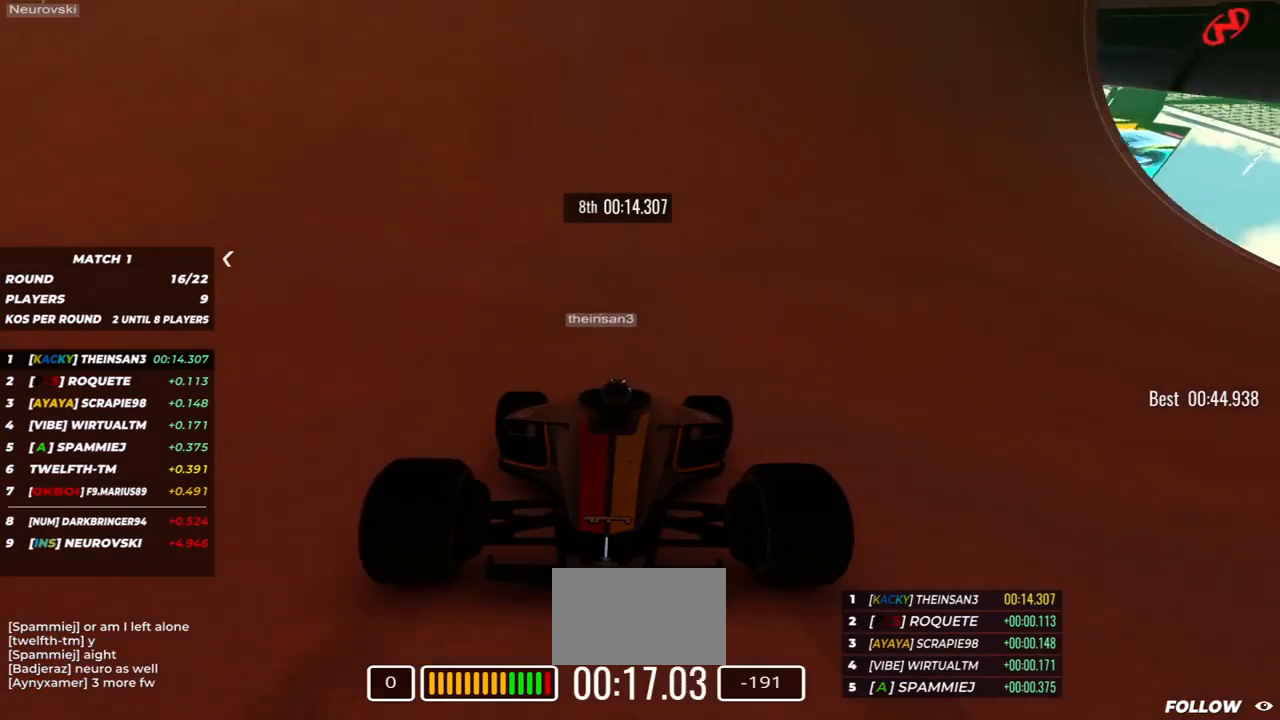
{"keys": ["down", "right"], "events": [[33, "left", "up"], [433, "right", "down"]]}
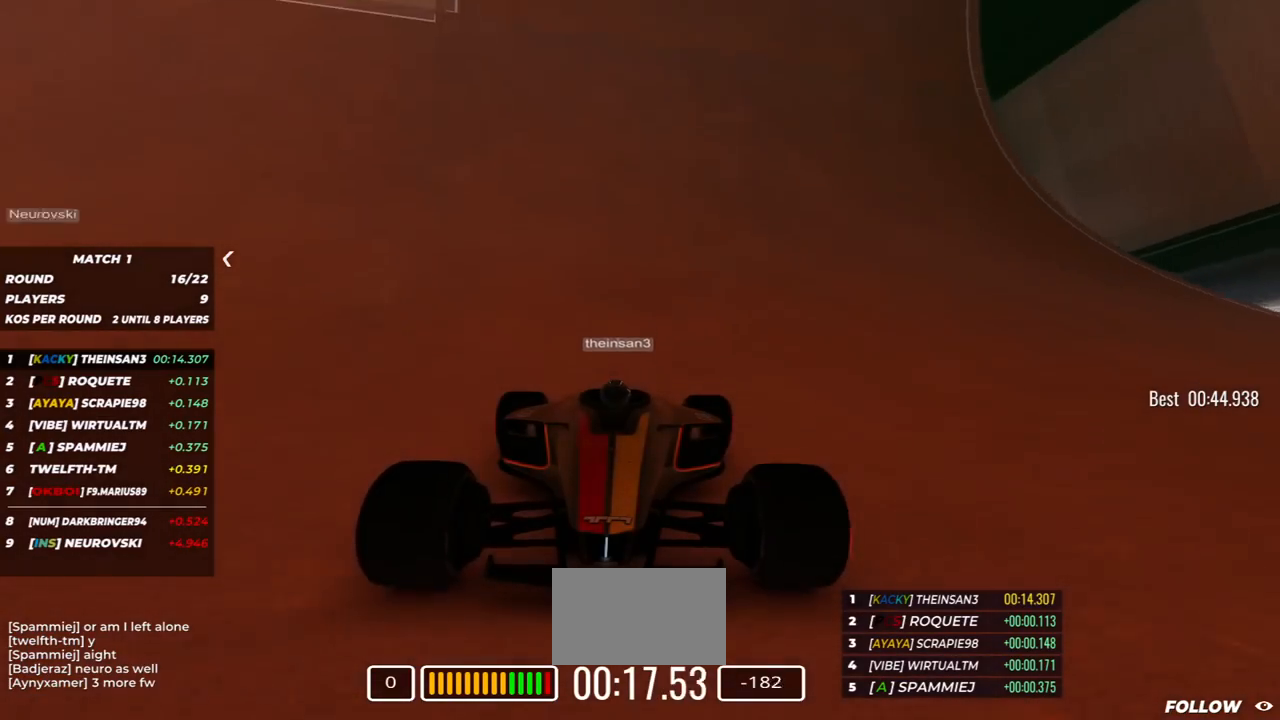
{"keys": ["down", "left"], "events": [[167, "right", "up"], [367, "left", "down"]]}
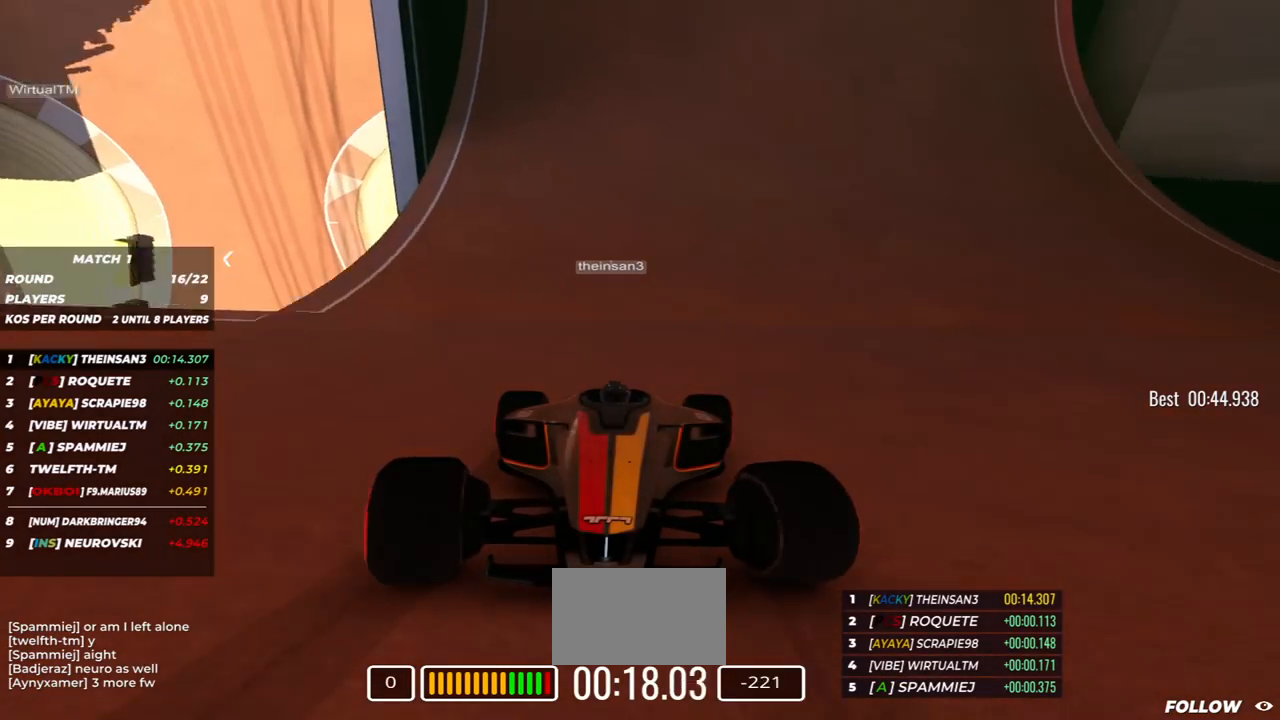
{"keys": ["down"], "events": [[100, "left", "up"]]}
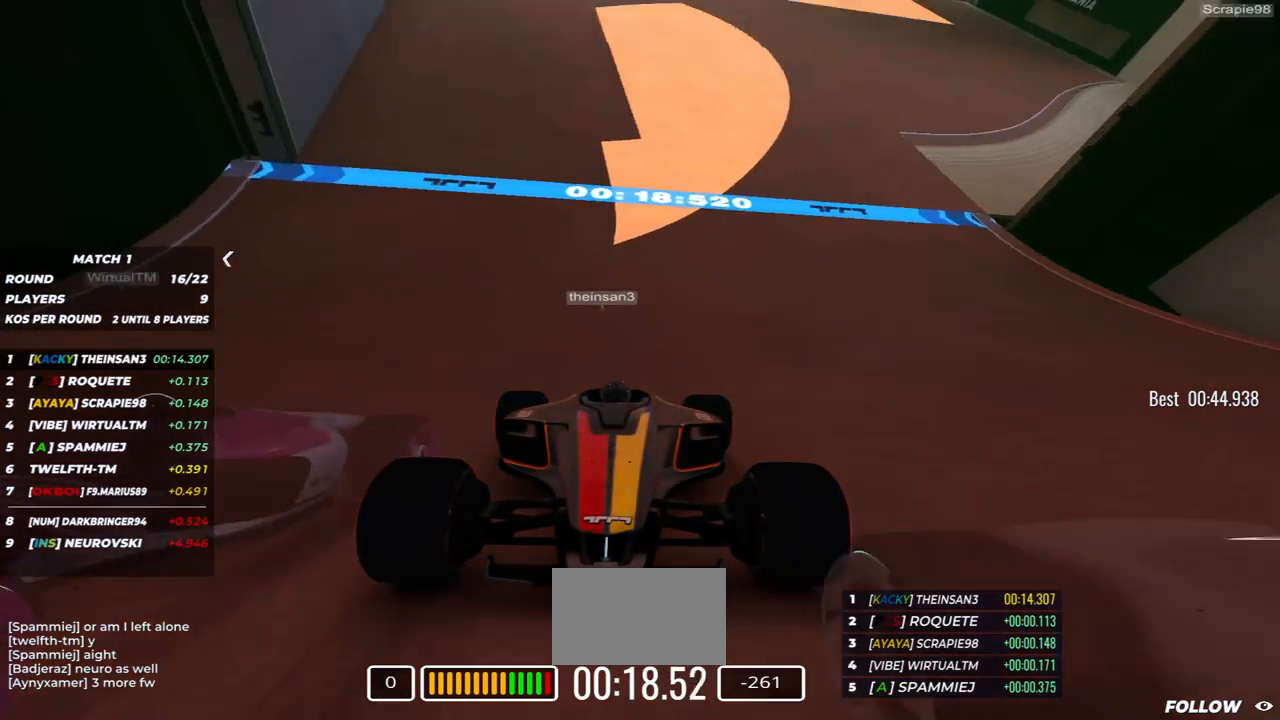
{"keys": ["down"], "events": [[67, "left", "down"], [183, "left", "up"]]}
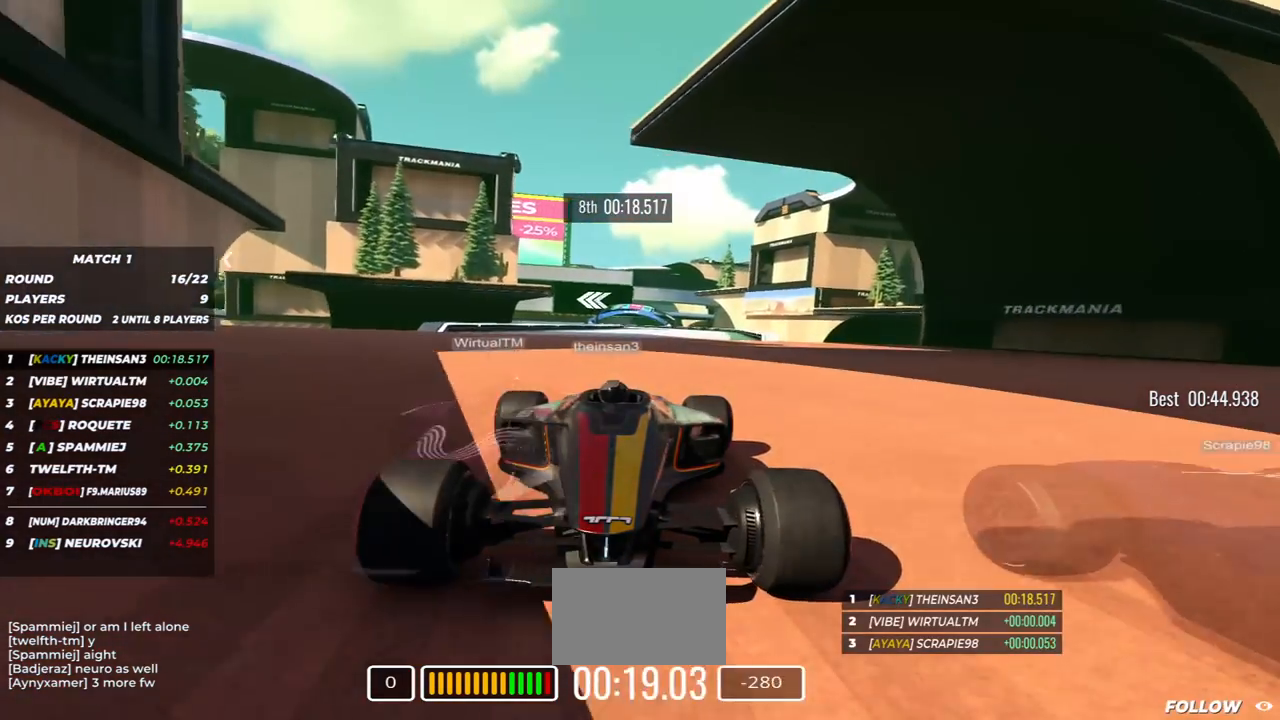
{"keys": ["down", "left"], "events": [[400, "left", "down"]]}
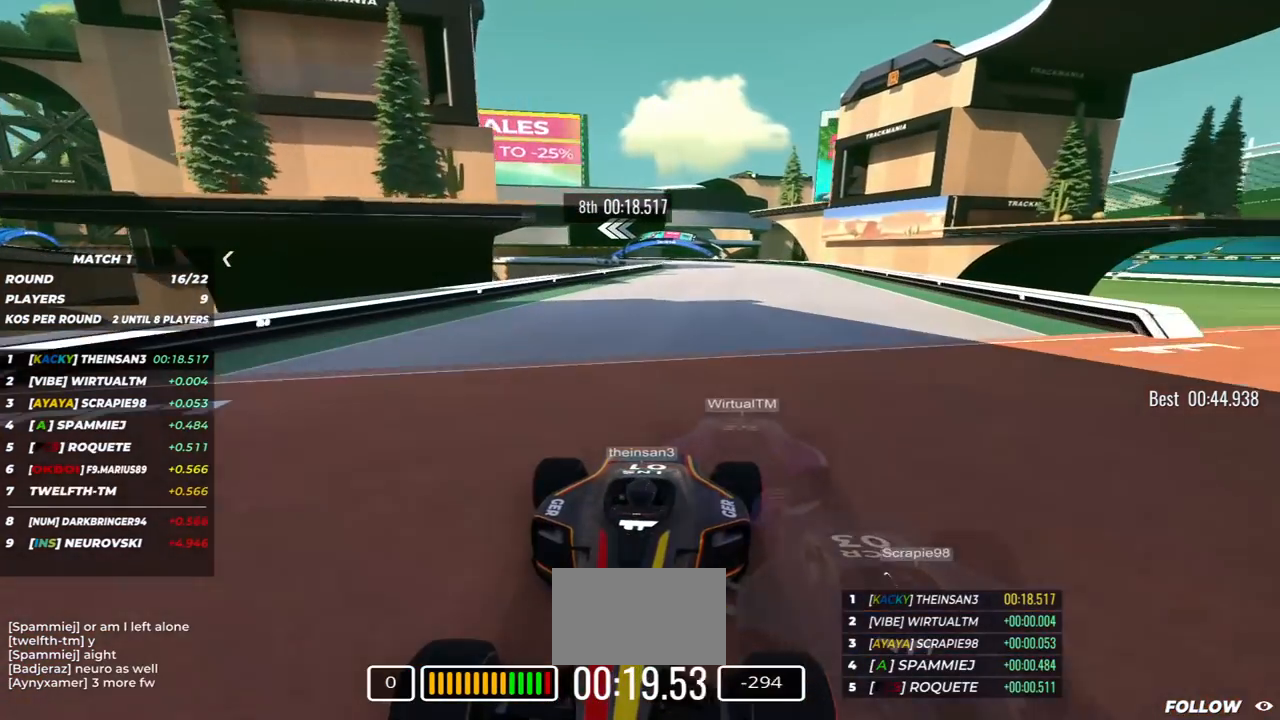
{"keys": ["down", "left"], "events": [[117, "left", "up"], [267, "left", "down"], [350, "left", "up"], [433, "left", "down"]]}